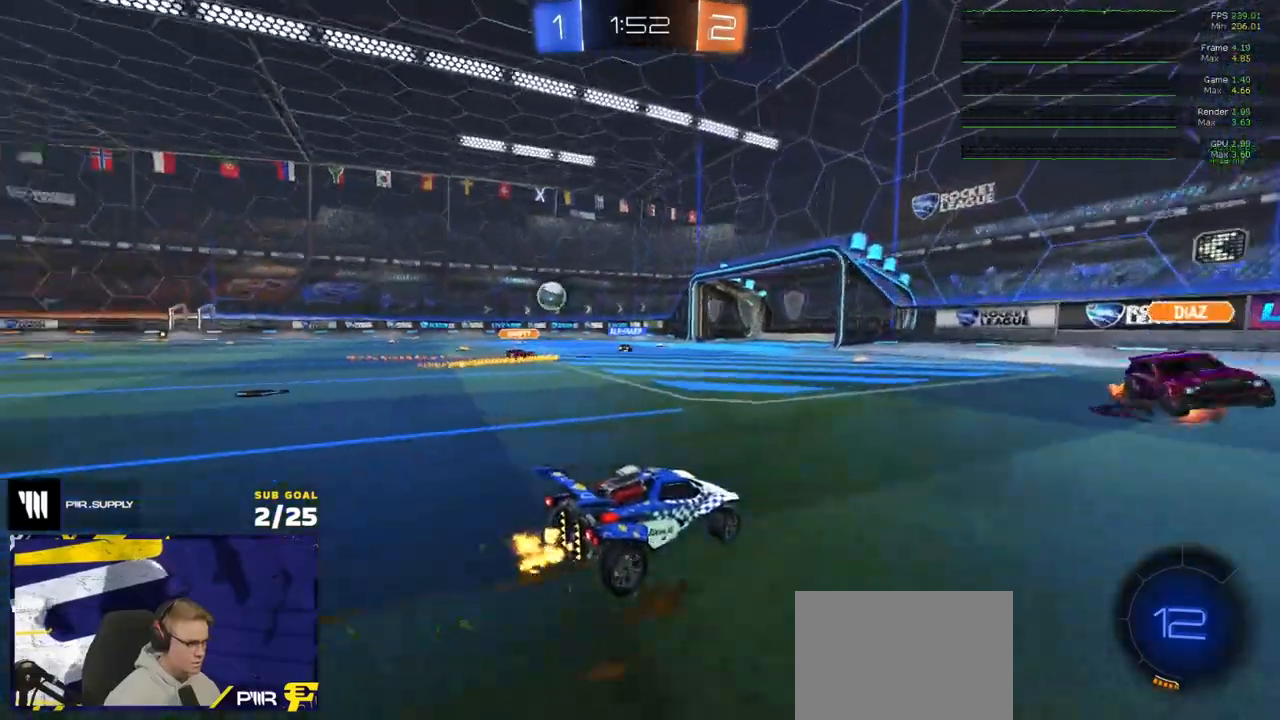
Gameplay with a controller (Xbox layout); each line is a JSON object with the inputs held at the frame after it. "events" lists button and stick changes between this image and that frame as [ms after this image, input, new state], when the widget could be followed in between.
{"buttons": ["R2"], "left_stick": "up-right", "right_stick": "center", "events": [[283, "left_stick", "center"], [433, "left_stick", "up-right"]]}
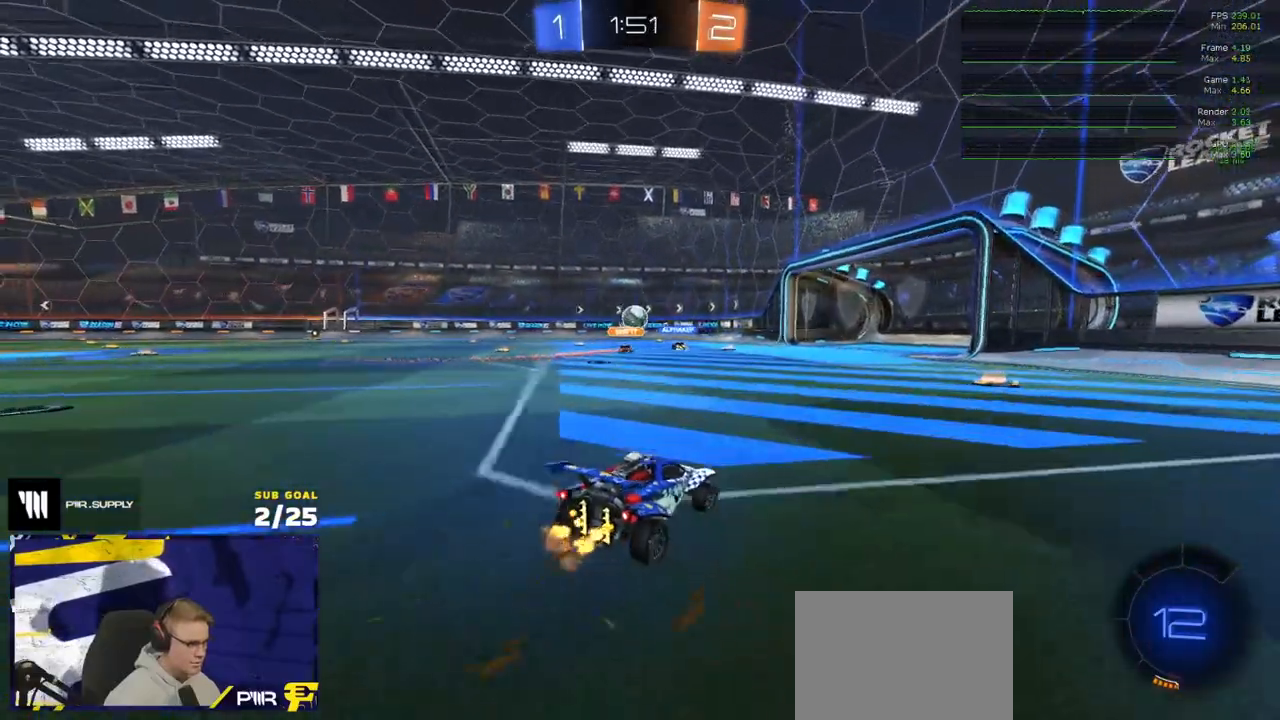
{"buttons": ["R2"], "left_stick": "up", "right_stick": "center", "events": [[117, "left_stick", "up"]]}
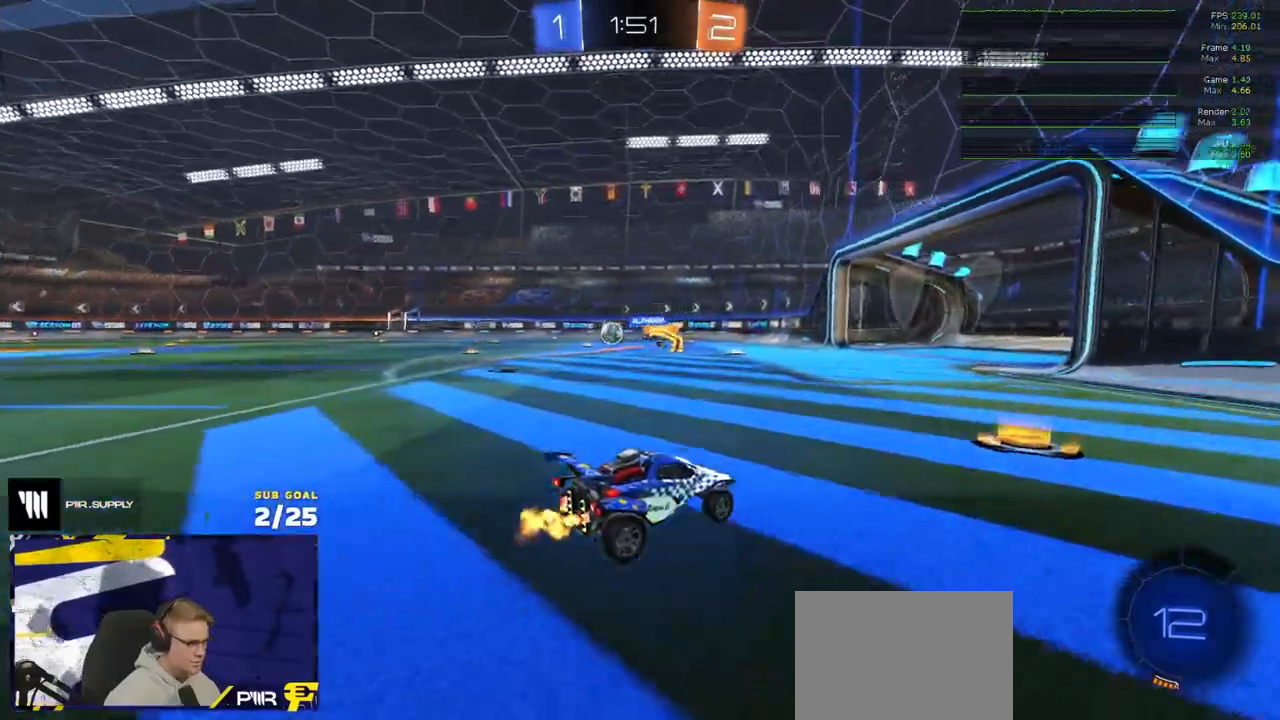
{"buttons": ["R2"], "left_stick": "right", "right_stick": "center", "events": [[117, "left_stick", "up-left"], [467, "left_stick", "right"]]}
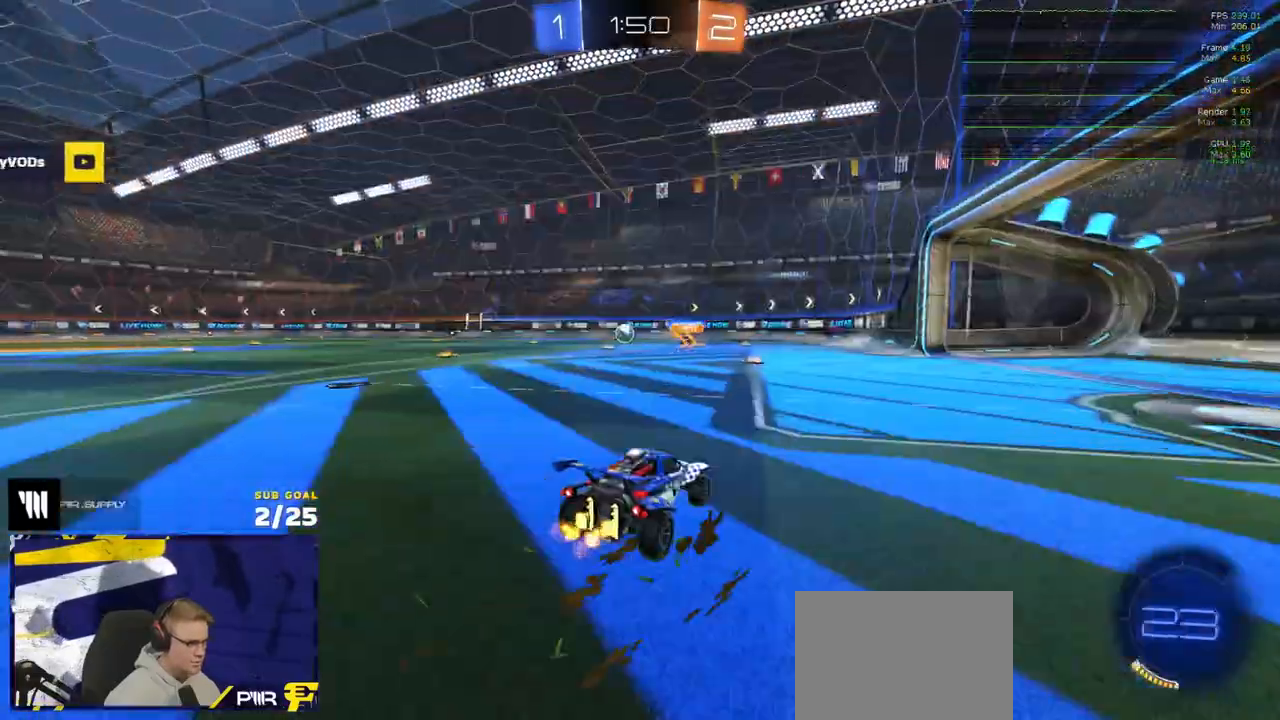
{"buttons": ["L1", "R2"], "left_stick": "down-left", "right_stick": "center", "events": [[17, "A", "down"], [67, "L1", "down"], [67, "left_stick", "up-left"], [83, "A", "up"], [117, "A", "down"], [200, "left_stick", "down-left"], [233, "A", "up"], [233, "R1", "down"], [417, "R1", "up"]]}
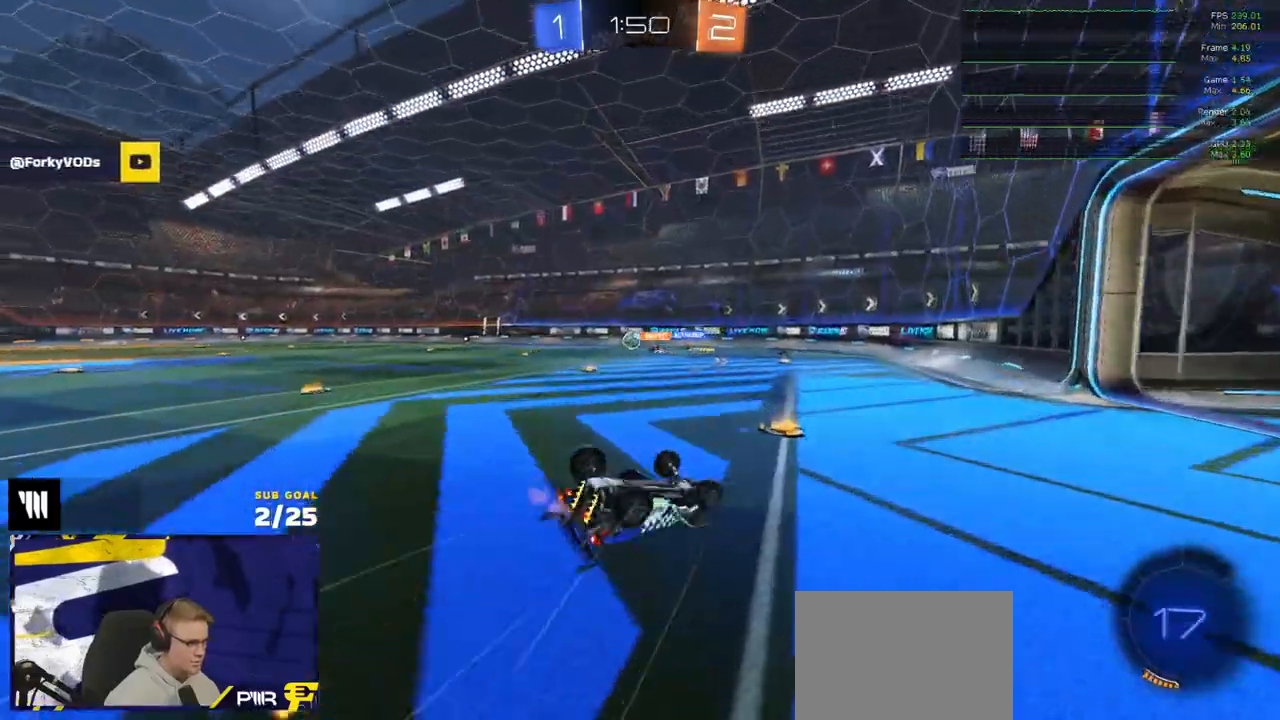
{"buttons": ["R2"], "left_stick": "up-left", "right_stick": "center", "events": [[367, "L1", "up"], [383, "left_stick", "left"], [500, "left_stick", "up-left"]]}
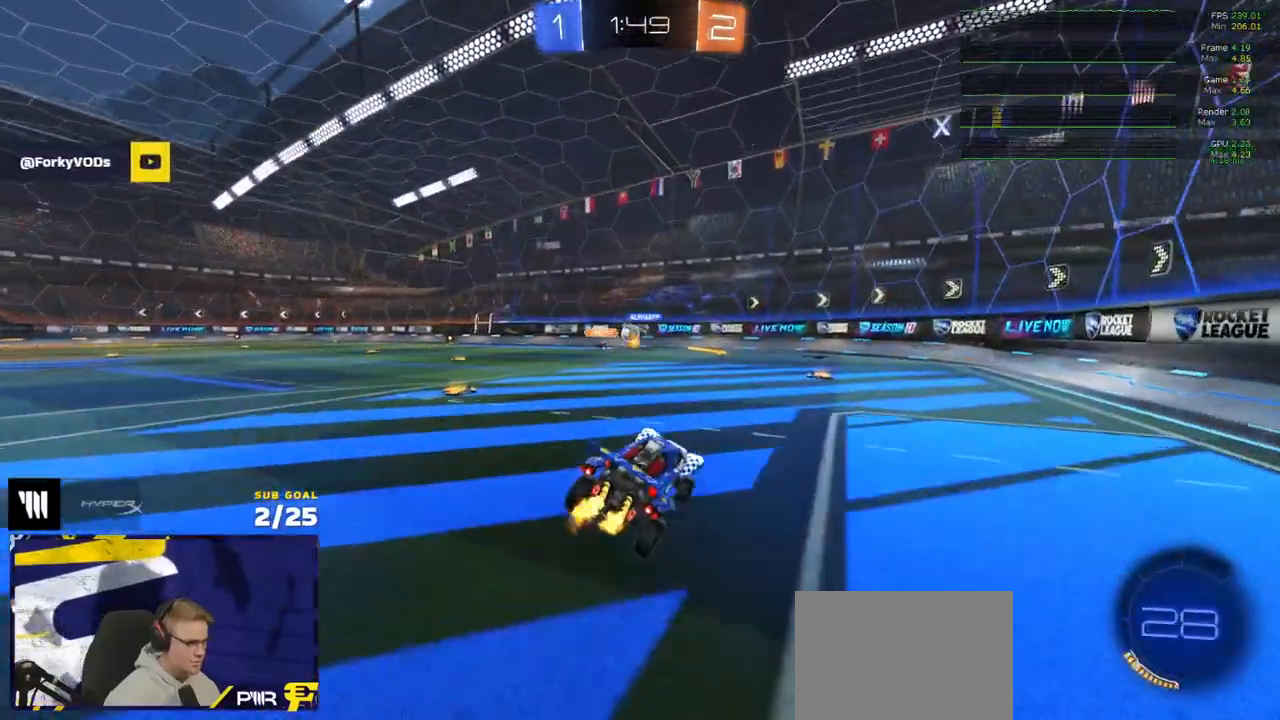
{"buttons": ["R2"], "left_stick": "left", "right_stick": "center", "events": [[183, "left_stick", "left"], [383, "X", "down"], [450, "X", "up"]]}
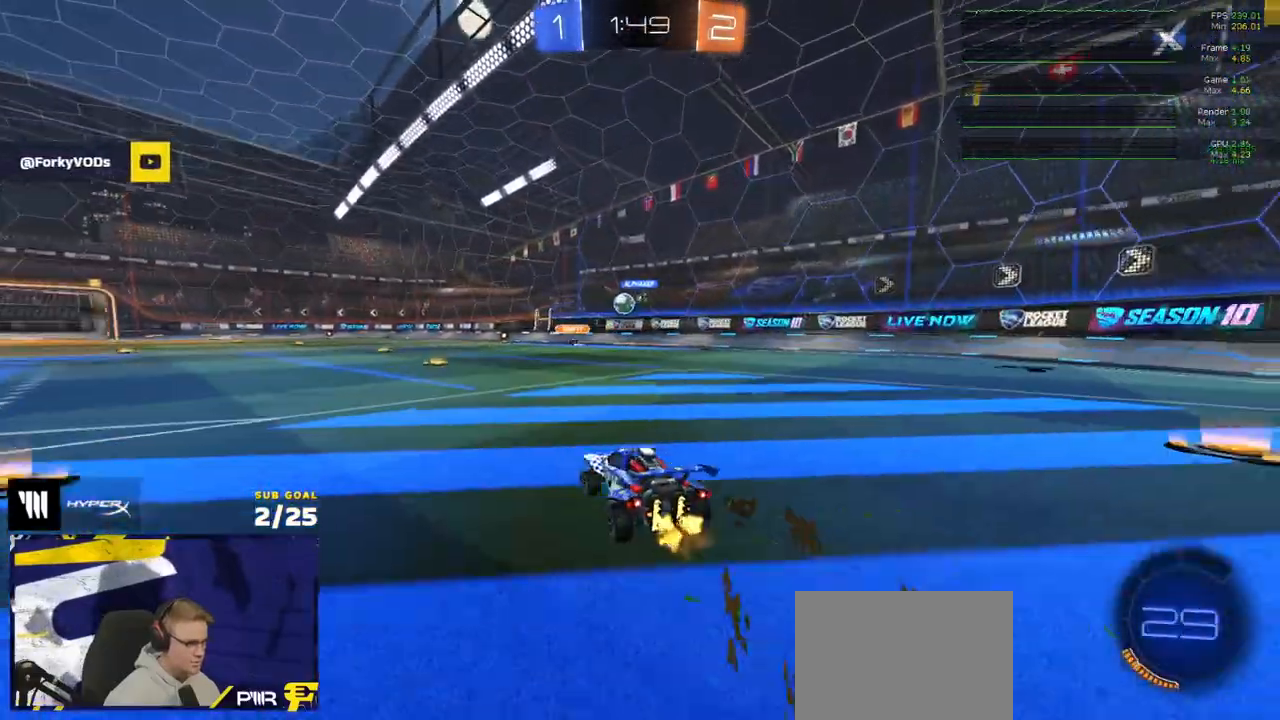
{"buttons": ["R2"], "left_stick": "center", "right_stick": "center", "events": [[50, "left_stick", "up"], [300, "left_stick", "center"]]}
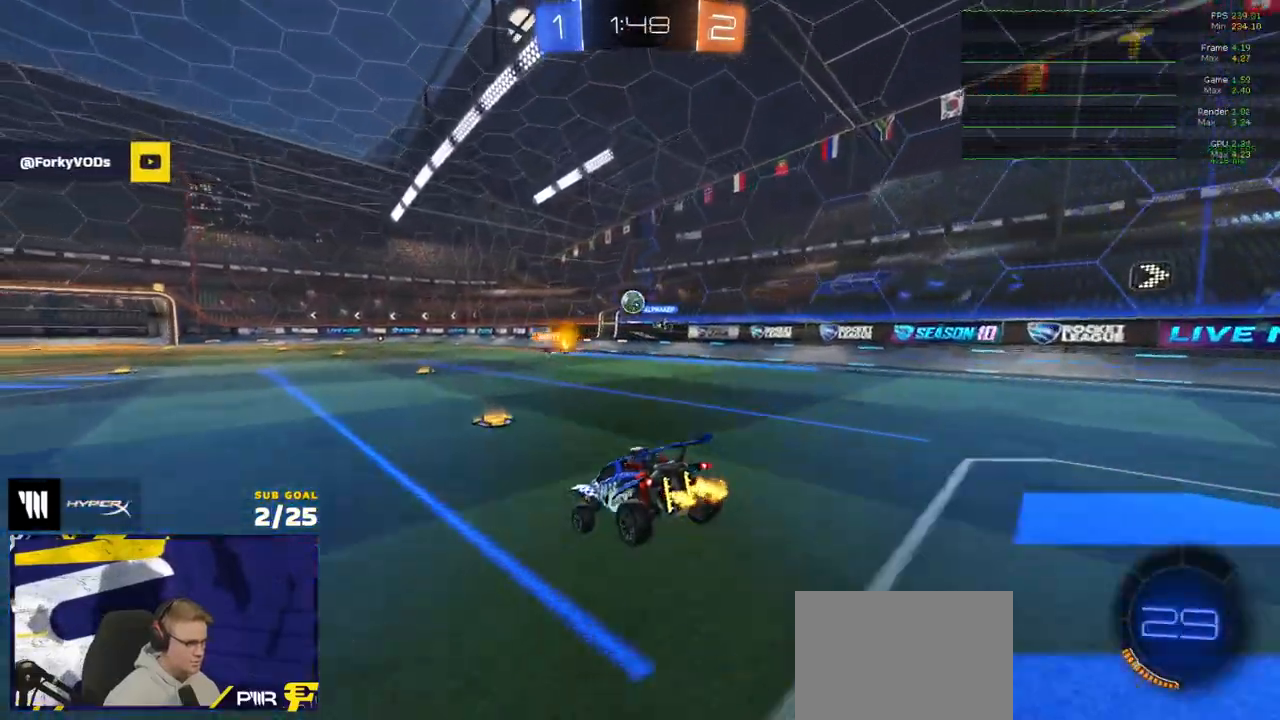
{"buttons": ["R2"], "left_stick": "left", "right_stick": "center", "events": [[133, "left_stick", "down"], [217, "L3", "down"], [300, "L3", "up"], [433, "left_stick", "left"]]}
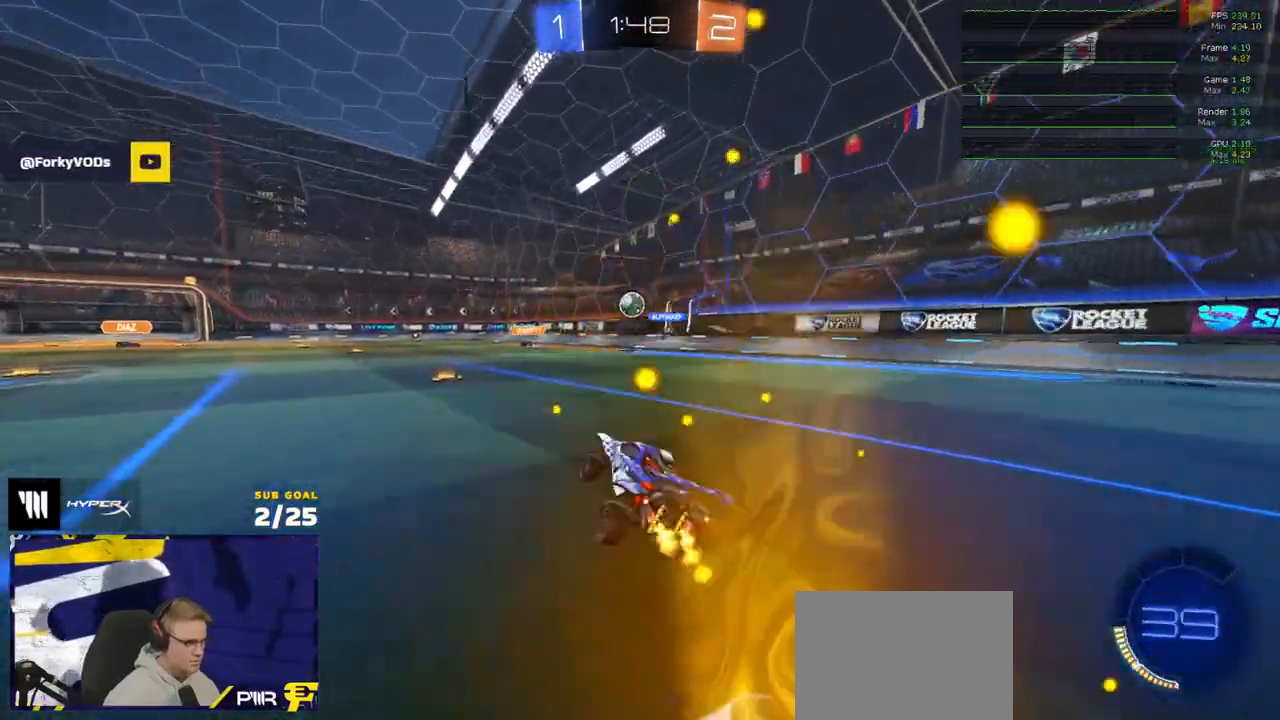
{"buttons": ["R2"], "left_stick": "left", "right_stick": "center", "events": [[17, "A", "down"], [83, "A", "up"], [100, "left_stick", "down"], [200, "left_stick", "down-left"], [300, "left_stick", "left"]]}
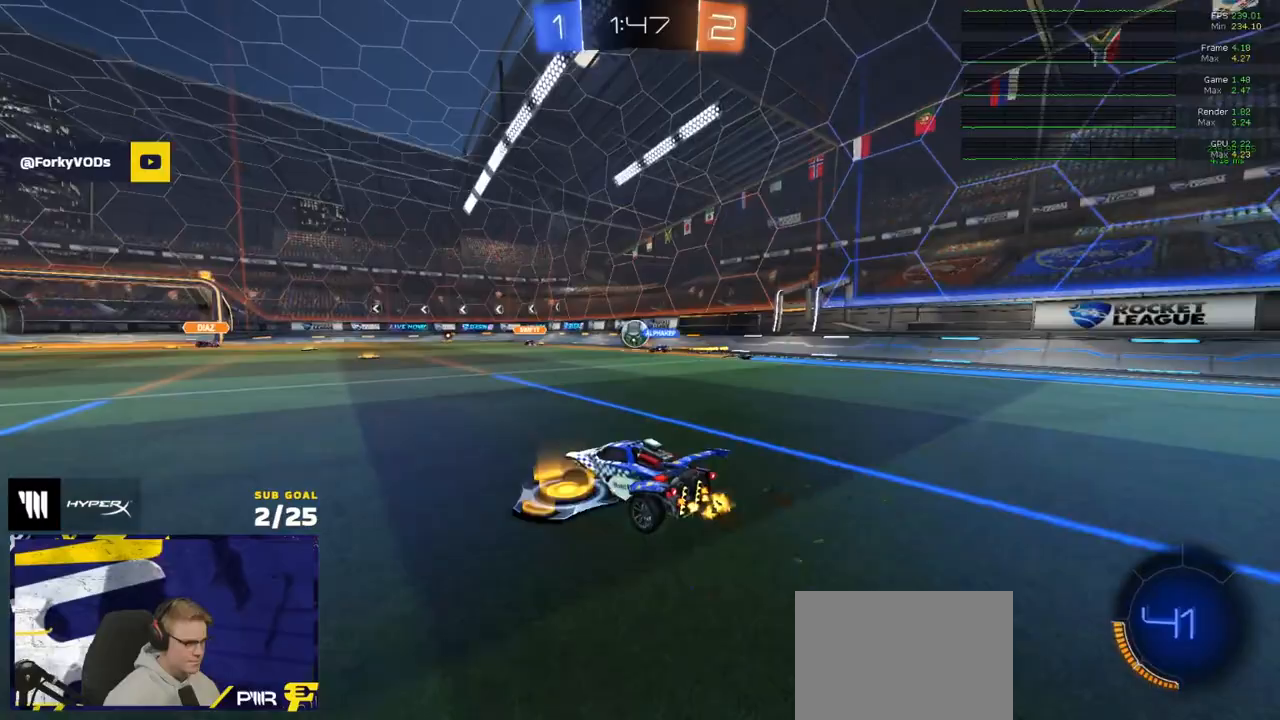
{"buttons": ["R2"], "left_stick": "center", "right_stick": "center", "events": [[200, "R1", "down"], [417, "R1", "up"], [450, "left_stick", "center"]]}
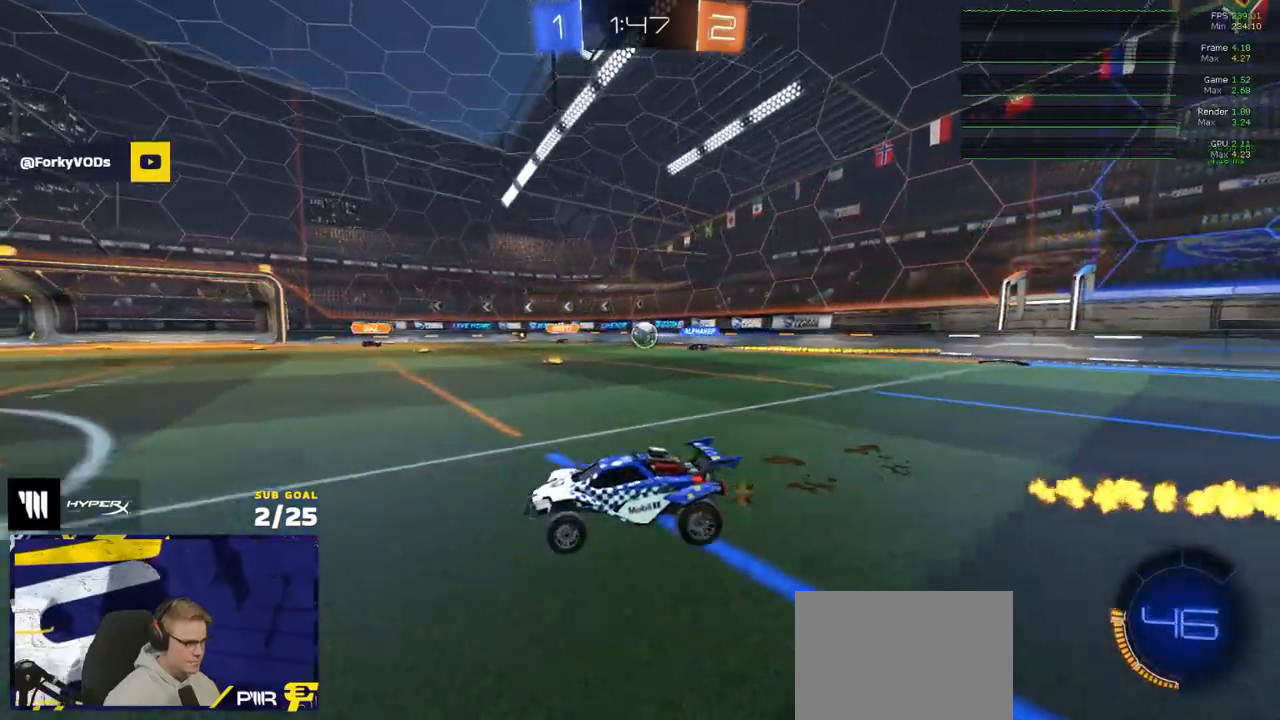
{"buttons": ["R2"], "left_stick": "left", "right_stick": "center", "events": [[333, "left_stick", "right"], [467, "left_stick", "left"]]}
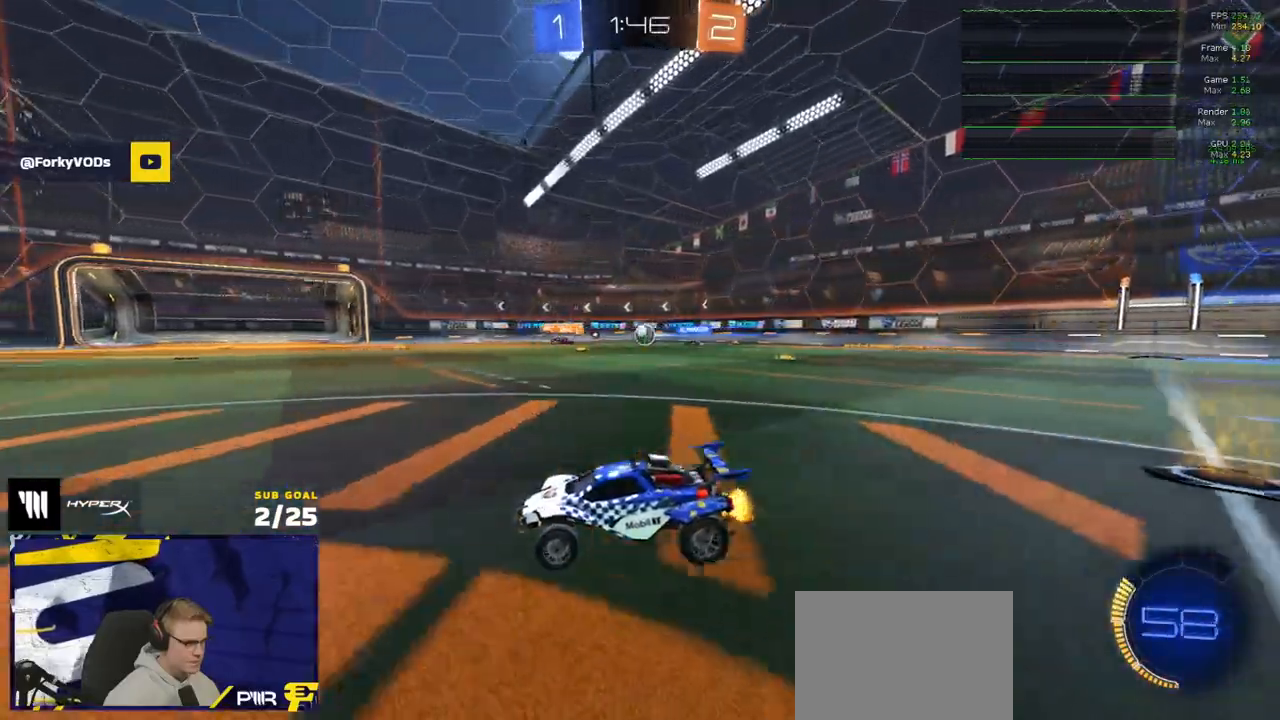
{"buttons": ["R2"], "left_stick": "right", "right_stick": "center", "events": [[50, "left_stick", "right"], [67, "X", "down"], [233, "X", "up"]]}
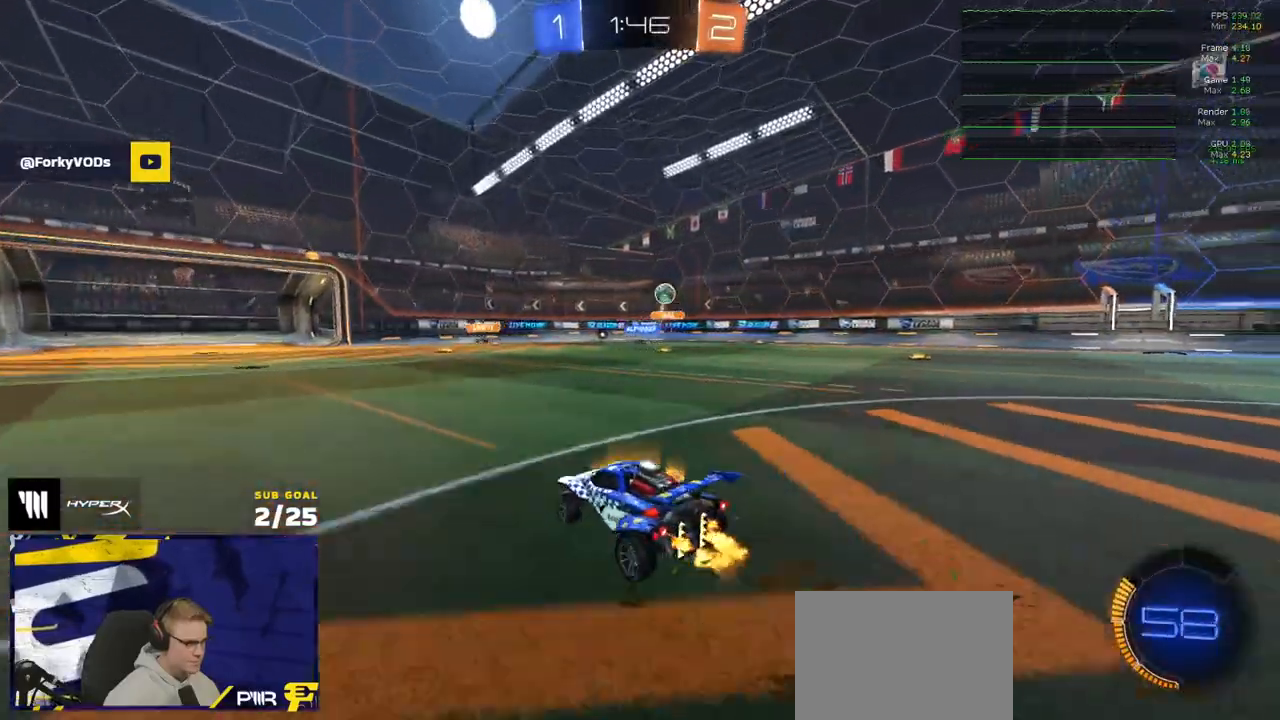
{"buttons": ["A", "R2"], "left_stick": "down", "right_stick": "center", "events": [[167, "R2", "up"], [183, "L2", "down"], [300, "L2", "up"], [317, "R2", "down"], [433, "left_stick", "center"], [500, "A", "down"], [500, "left_stick", "down"]]}
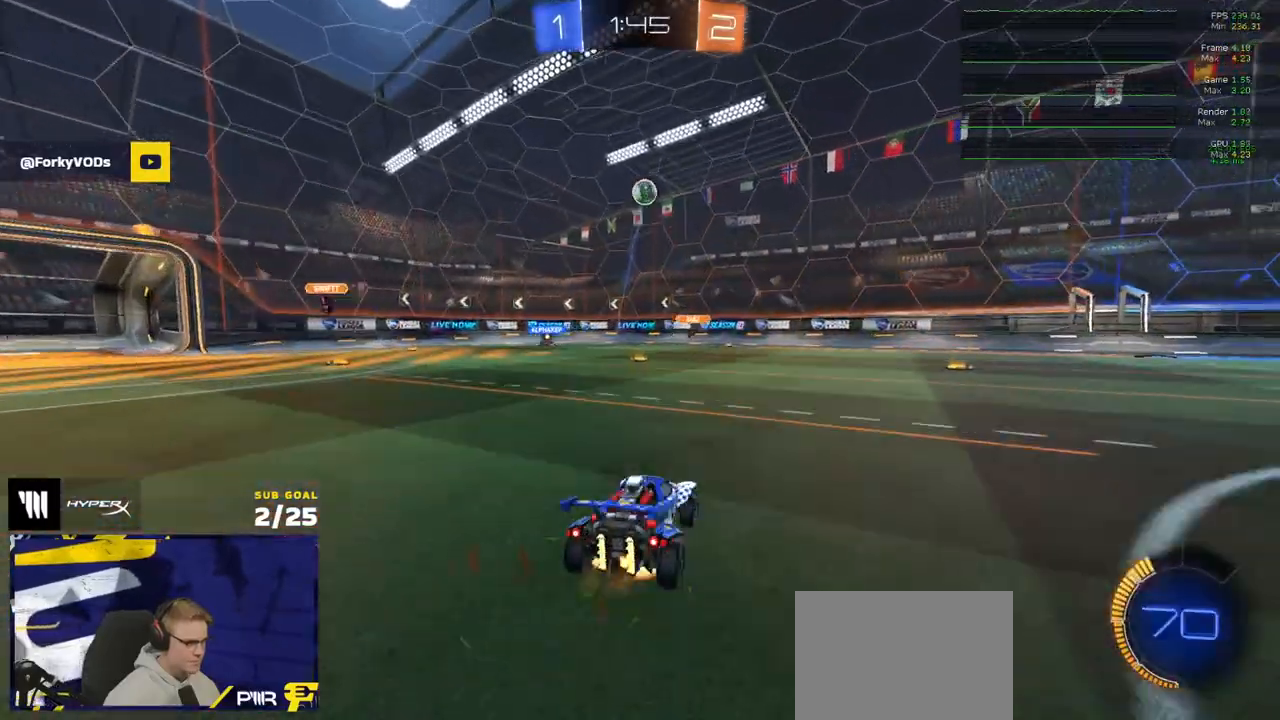
{"buttons": ["R1"], "left_stick": "up-left", "right_stick": "center", "events": [[183, "A", "up"], [183, "left_stick", "center"], [200, "R1", "down"], [233, "A", "down"], [250, "R2", "up"], [300, "left_stick", "down"], [350, "L3", "down"], [417, "A", "up"], [433, "L3", "up"], [450, "left_stick", "up-left"]]}
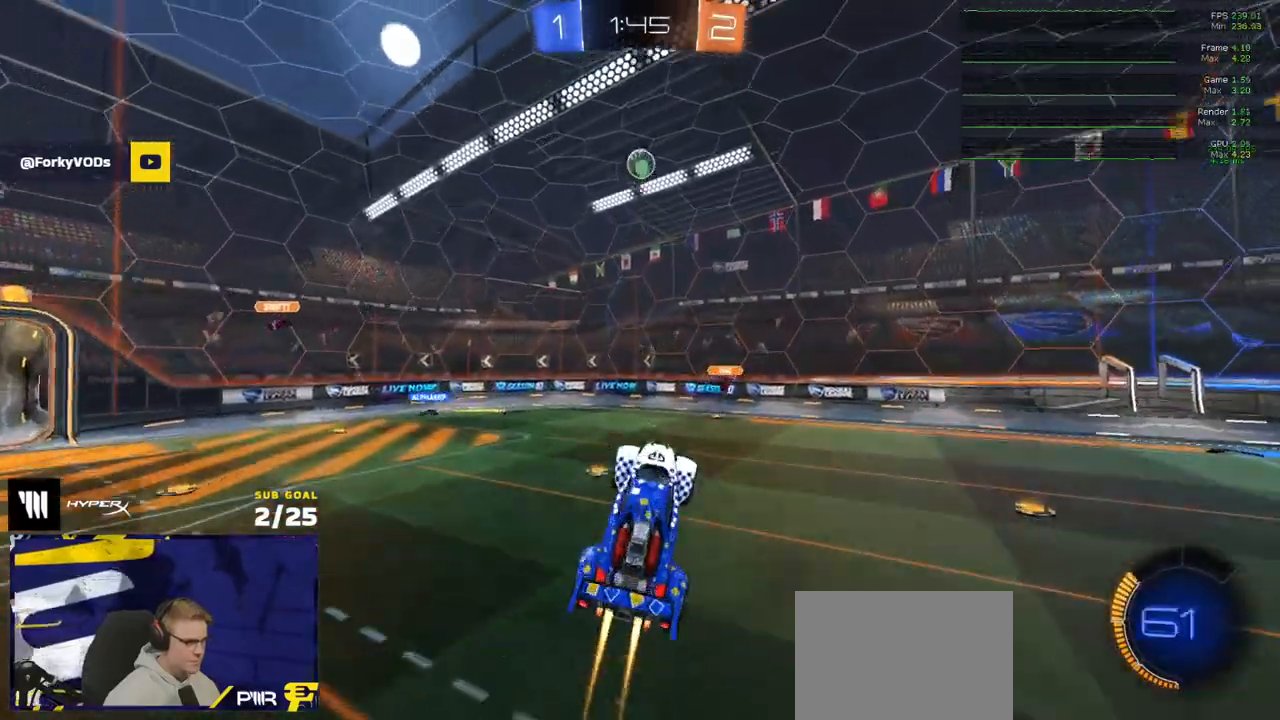
{"buttons": ["R1"], "left_stick": "right", "right_stick": "center", "events": [[200, "left_stick", "up-right"], [233, "R1", "up"], [350, "R1", "down"], [383, "left_stick", "right"]]}
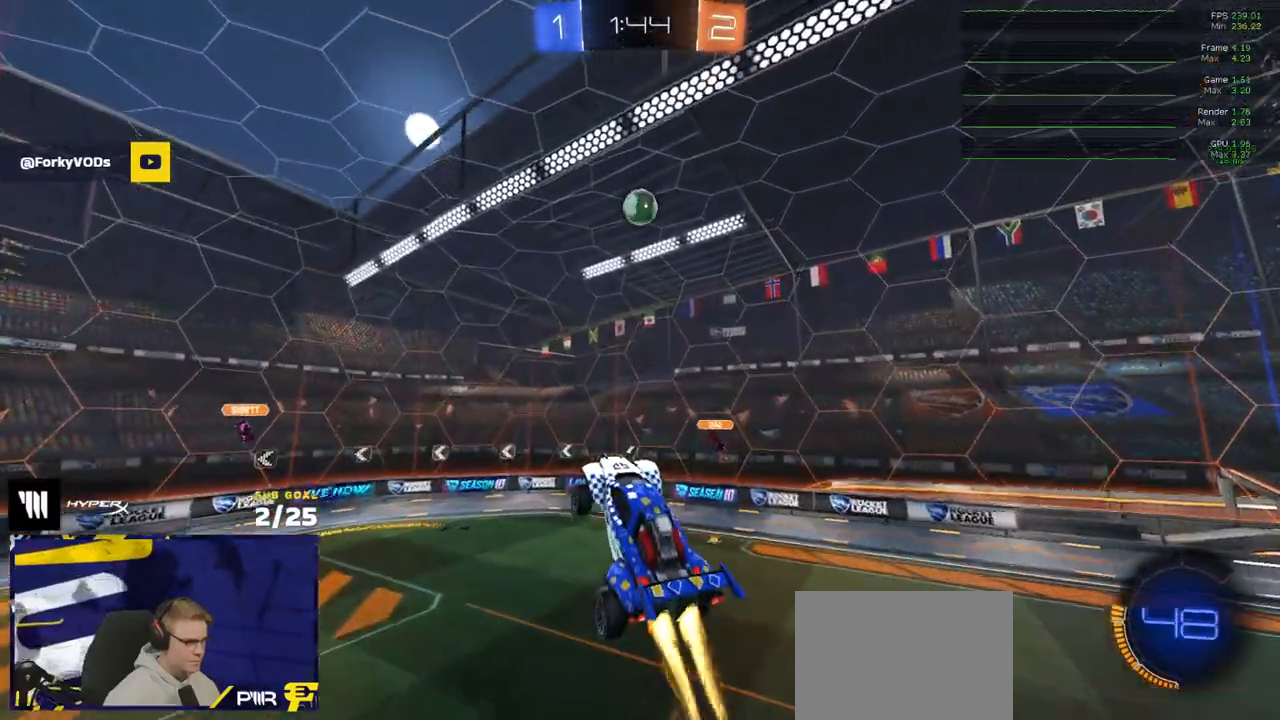
{"buttons": ["L1", "R1"], "left_stick": "left", "right_stick": "center", "events": [[133, "R1", "up"], [200, "left_stick", "down-right"], [217, "R1", "down"], [383, "left_stick", "up"], [450, "L1", "down"], [500, "left_stick", "left"]]}
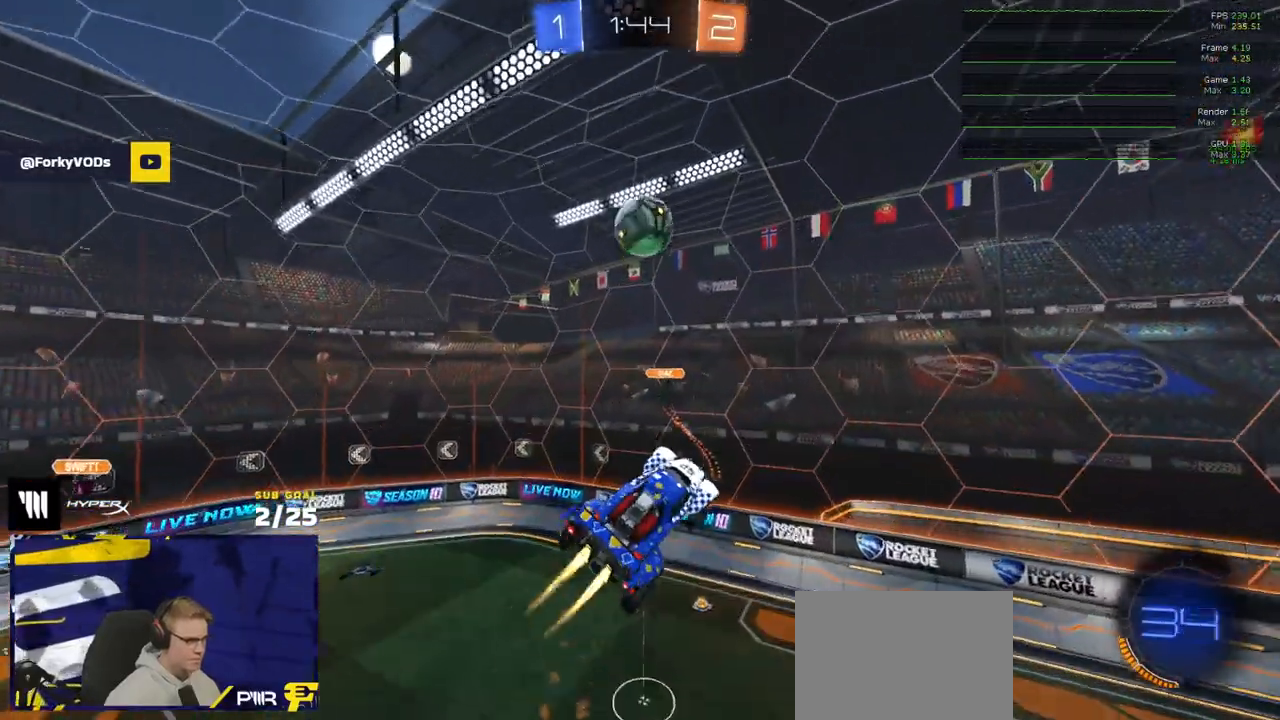
{"buttons": ["R1"], "left_stick": "down-left", "right_stick": "center", "events": [[100, "left_stick", "up-left"], [333, "L3", "down"], [367, "Y", "down"], [383, "L3", "up"], [383, "left_stick", "down-left"], [417, "Y", "up"], [433, "L1", "up"]]}
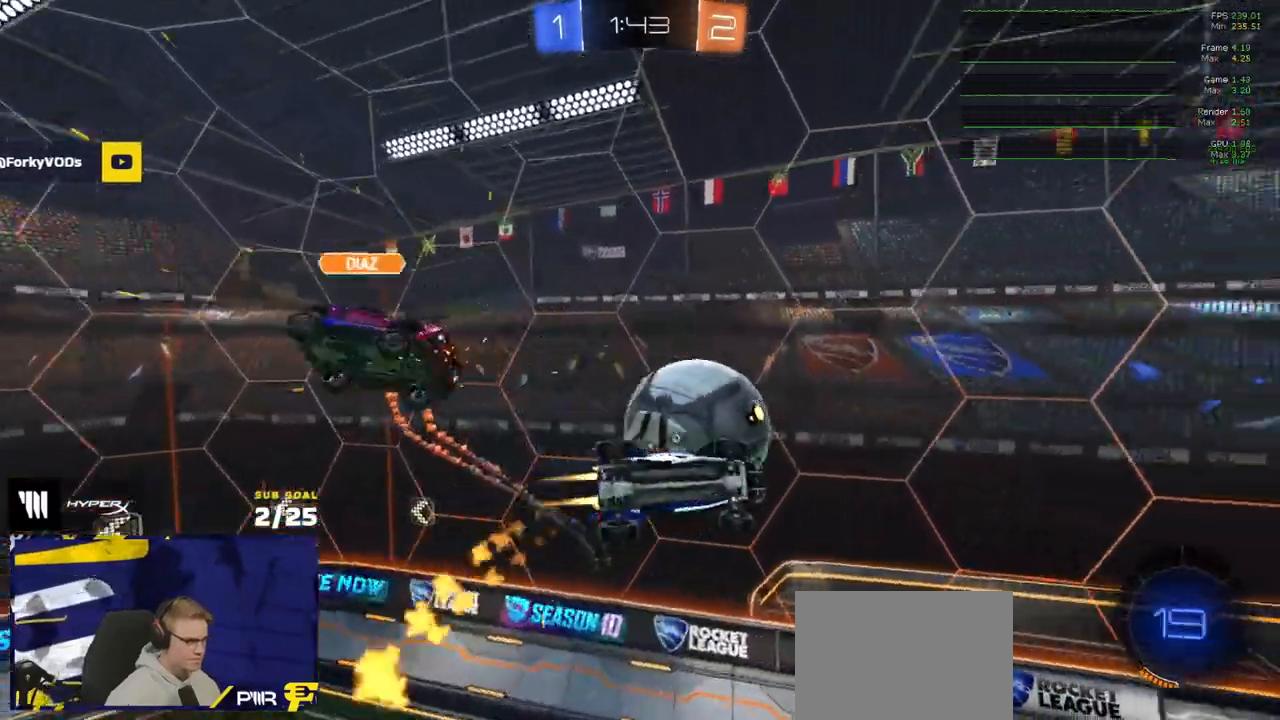
{"buttons": ["L1", "R1", "L3"], "left_stick": "left", "right_stick": "center", "events": [[100, "R2", "down"], [133, "Y", "down"], [200, "L1", "down"], [217, "Y", "up"], [233, "L3", "down"], [417, "left_stick", "left"], [500, "R2", "up"]]}
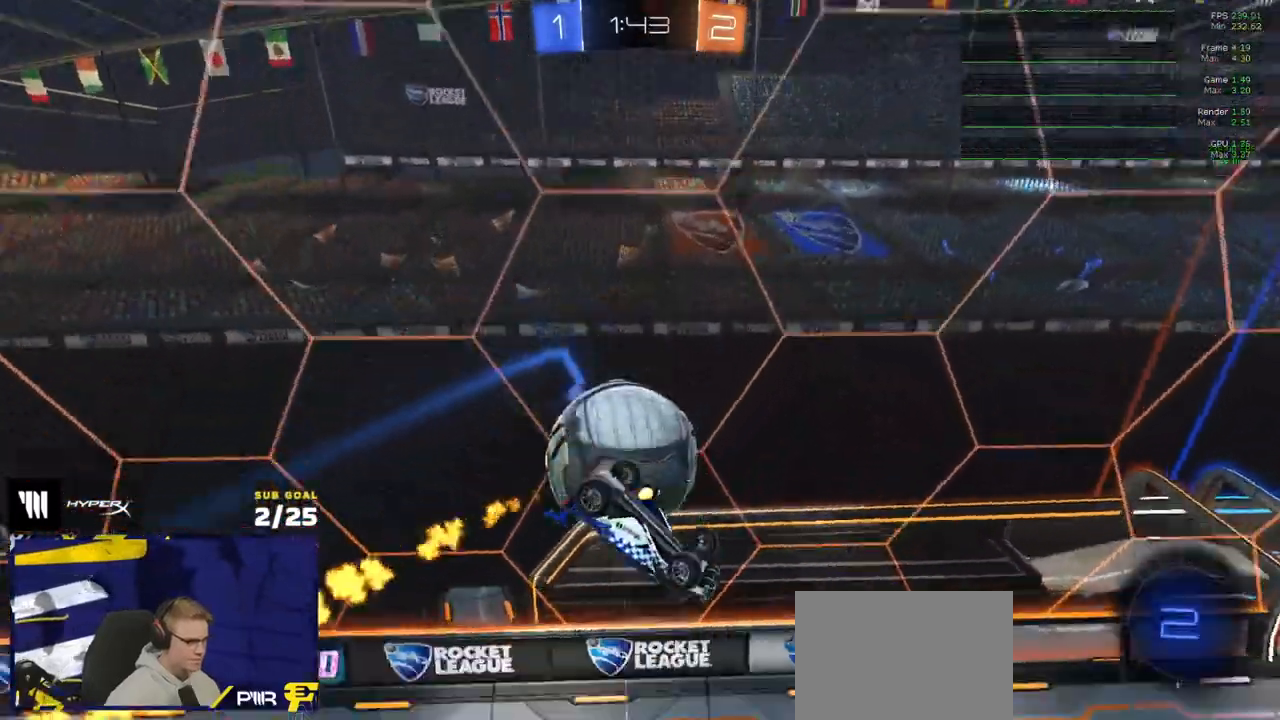
{"buttons": ["R2"], "left_stick": "down", "right_stick": "center", "events": [[50, "left_stick", "up-left"], [133, "L3", "up"], [233, "L1", "up"], [250, "R2", "down"], [267, "R1", "up"], [317, "left_stick", "up-right"], [417, "left_stick", "down-right"], [467, "left_stick", "down"]]}
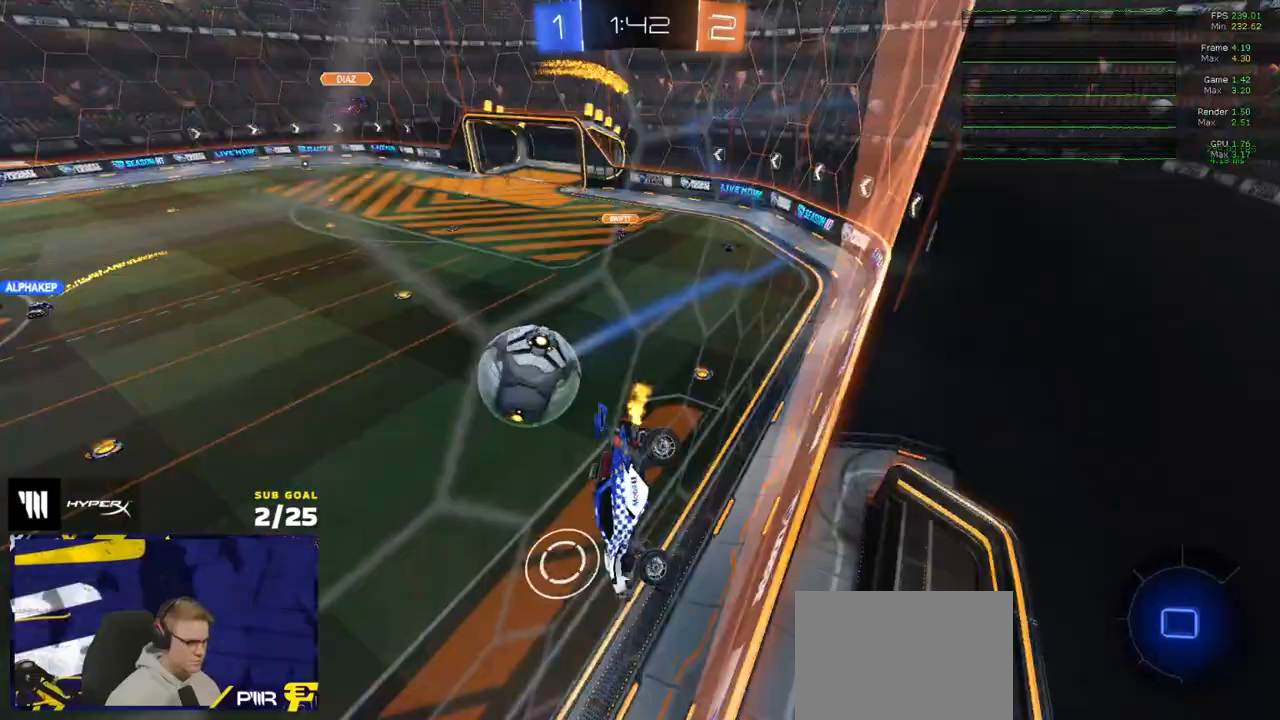
{"buttons": ["A", "R2"], "left_stick": "down-left", "right_stick": "center", "events": [[117, "left_stick", "down-left"], [217, "left_stick", "left"], [350, "left_stick", "down"], [367, "A", "down"], [500, "left_stick", "down-left"]]}
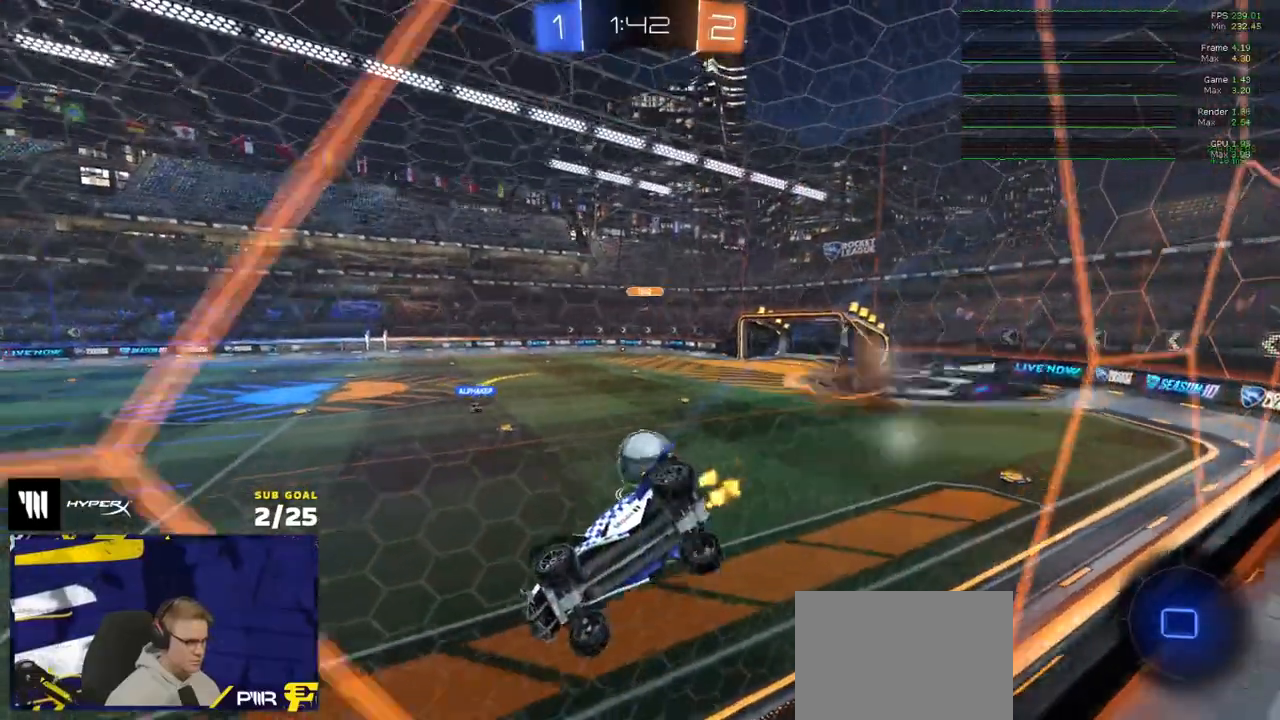
{"buttons": ["R2"], "left_stick": "down-right", "right_stick": "center", "events": [[17, "L1", "down"], [133, "A", "up"], [183, "L1", "up"], [317, "left_stick", "up-left"], [400, "A", "down"], [467, "A", "up"], [467, "left_stick", "down-right"]]}
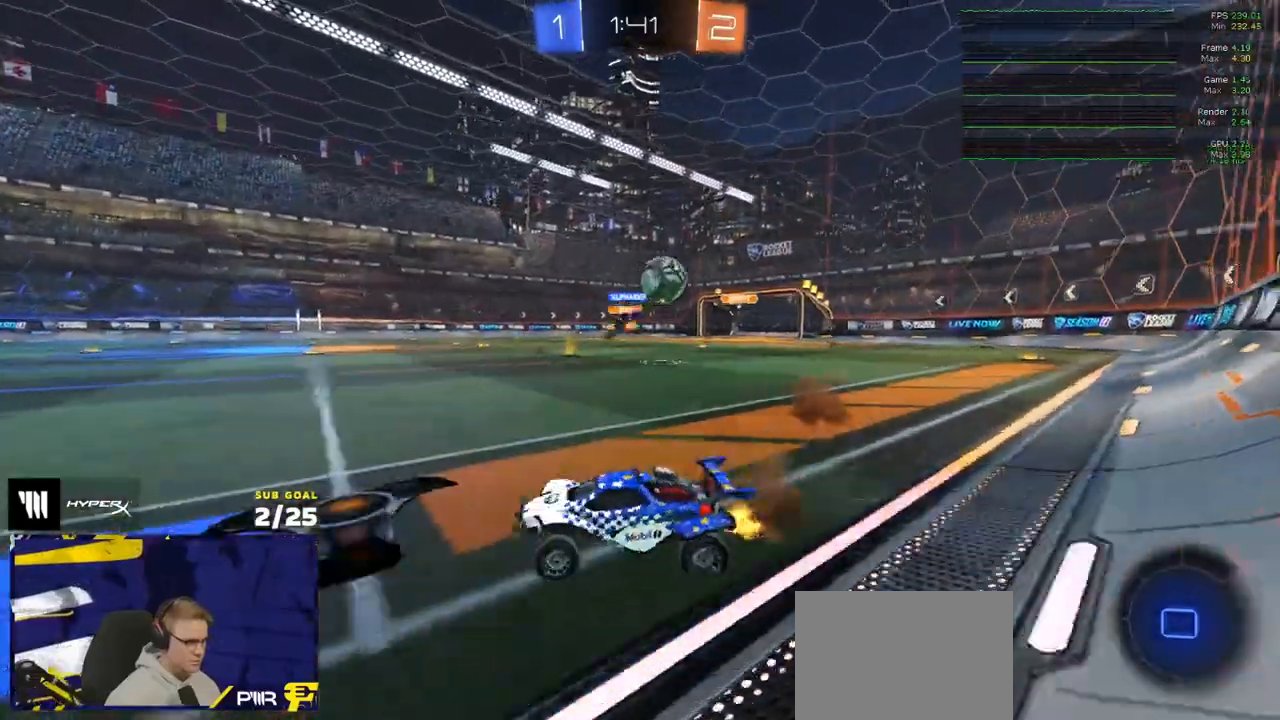
{"buttons": ["R2"], "left_stick": "right", "right_stick": "center", "events": [[150, "left_stick", "right"]]}
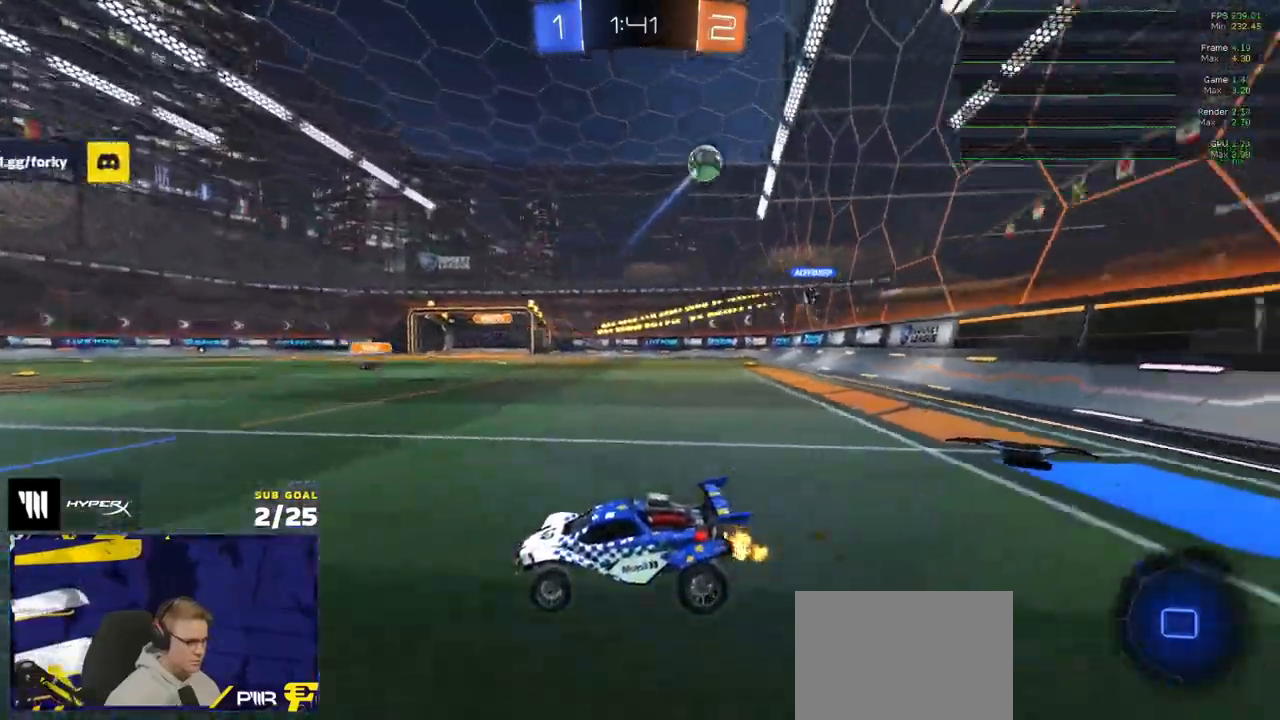
{"buttons": ["L1", "R2"], "left_stick": "down-left", "right_stick": "center", "events": [[267, "A", "down"], [333, "L1", "down"], [350, "left_stick", "up"], [367, "A", "up"], [400, "A", "down"], [417, "L3", "down"], [450, "left_stick", "down-left"], [467, "L3", "up"], [500, "A", "up"]]}
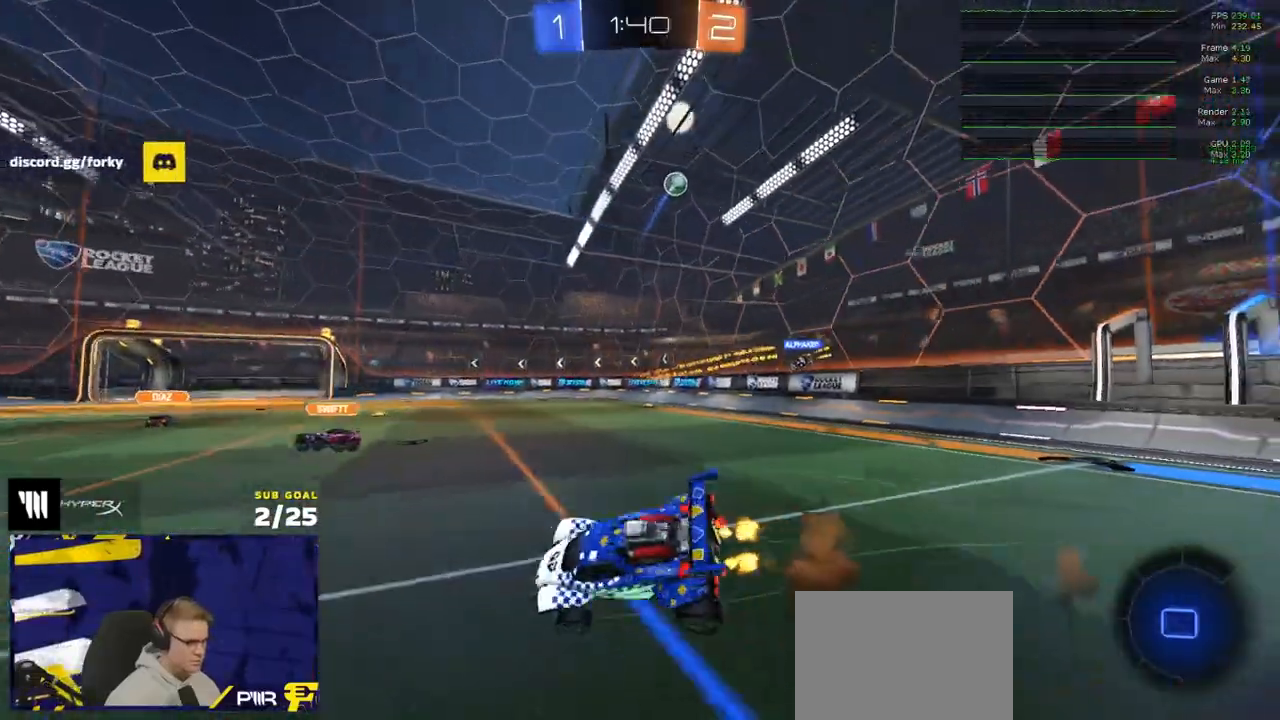
{"buttons": ["L1", "R2"], "left_stick": "down-left", "right_stick": "left", "events": [[283, "right_stick", "left"]]}
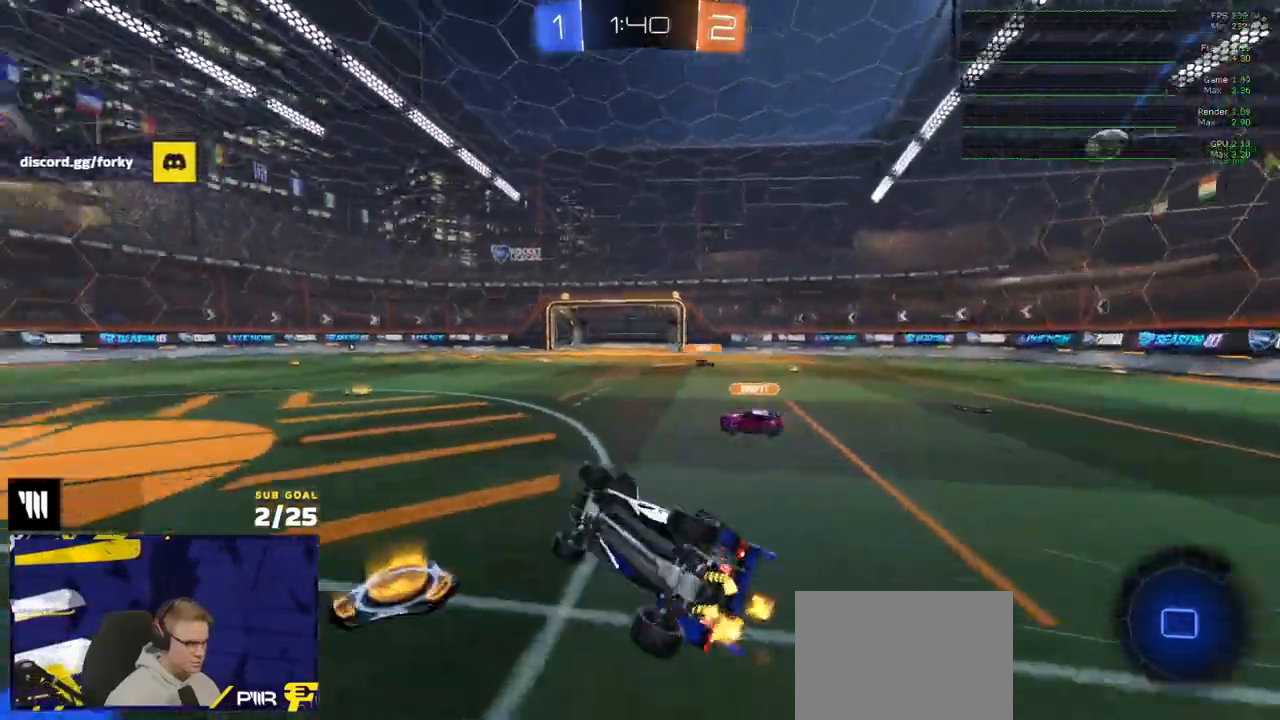
{"buttons": ["R2"], "left_stick": "down-left", "right_stick": "center", "events": [[150, "L1", "up"], [150, "right_stick", "center"]]}
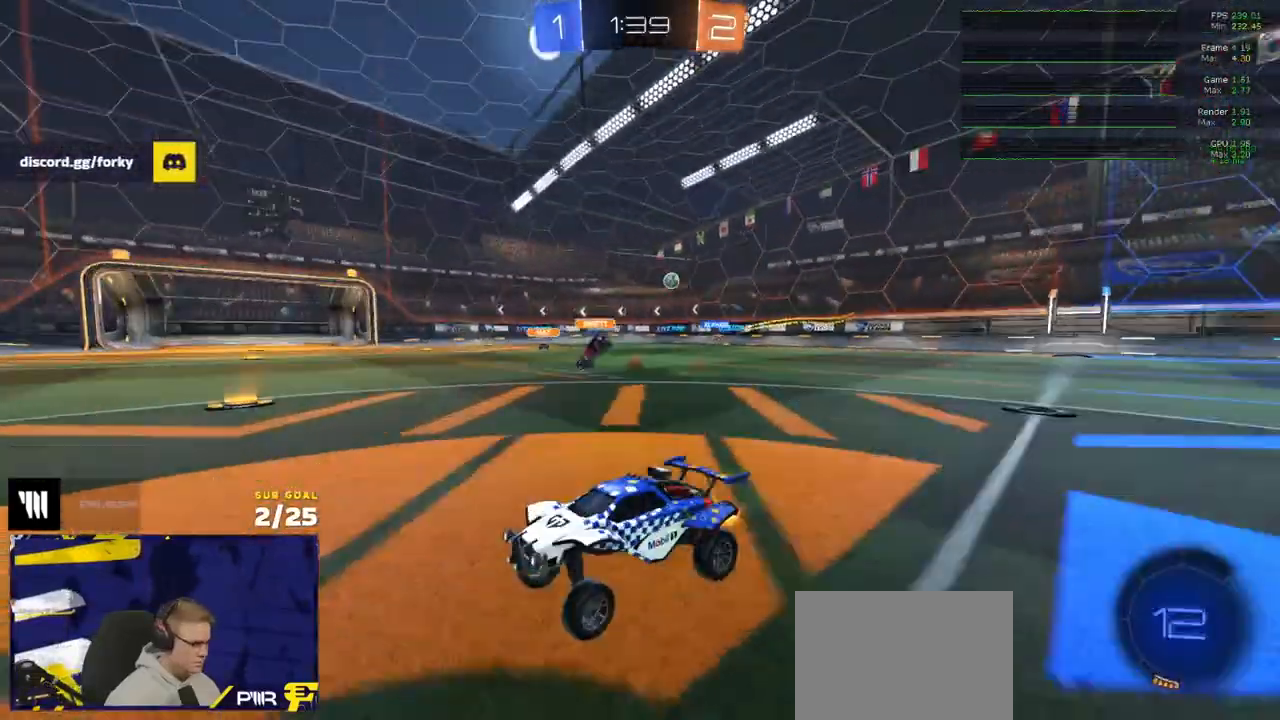
{"buttons": ["R2"], "left_stick": "center", "right_stick": "center", "events": [[250, "left_stick", "center"], [300, "left_stick", "right"], [467, "left_stick", "center"]]}
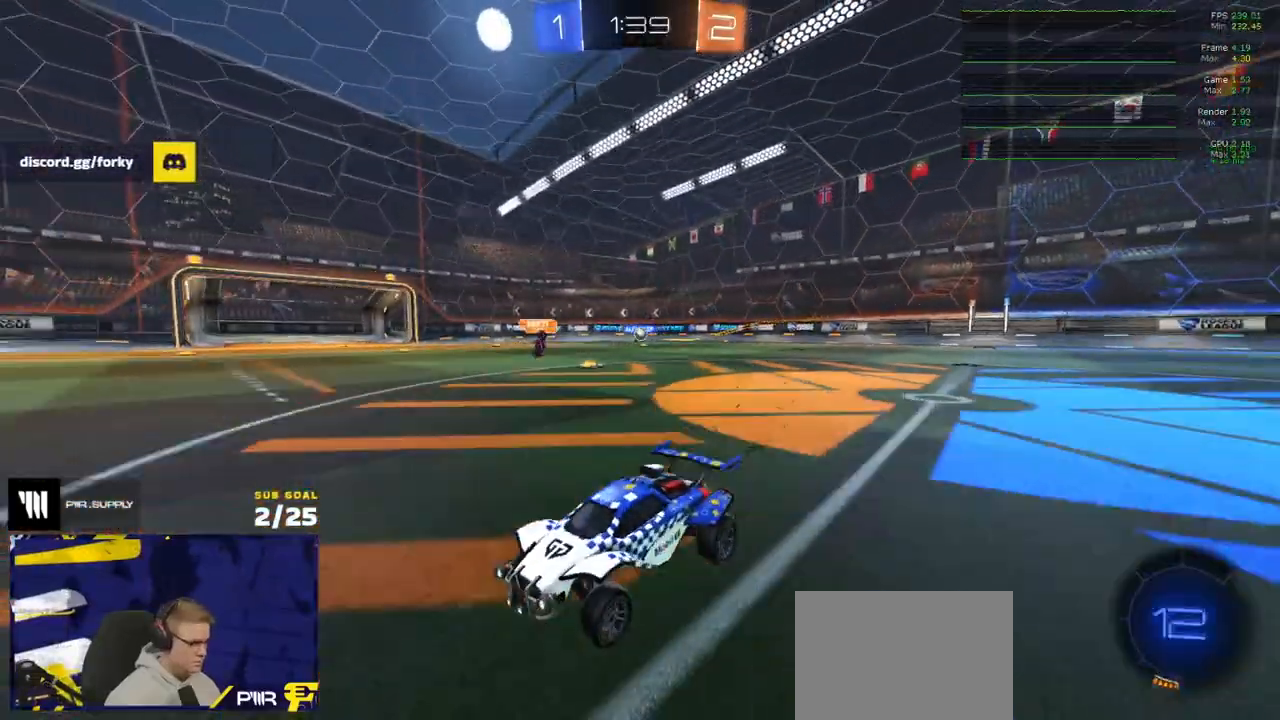
{"buttons": ["R2"], "left_stick": "right", "right_stick": "center", "events": [[67, "left_stick", "right"]]}